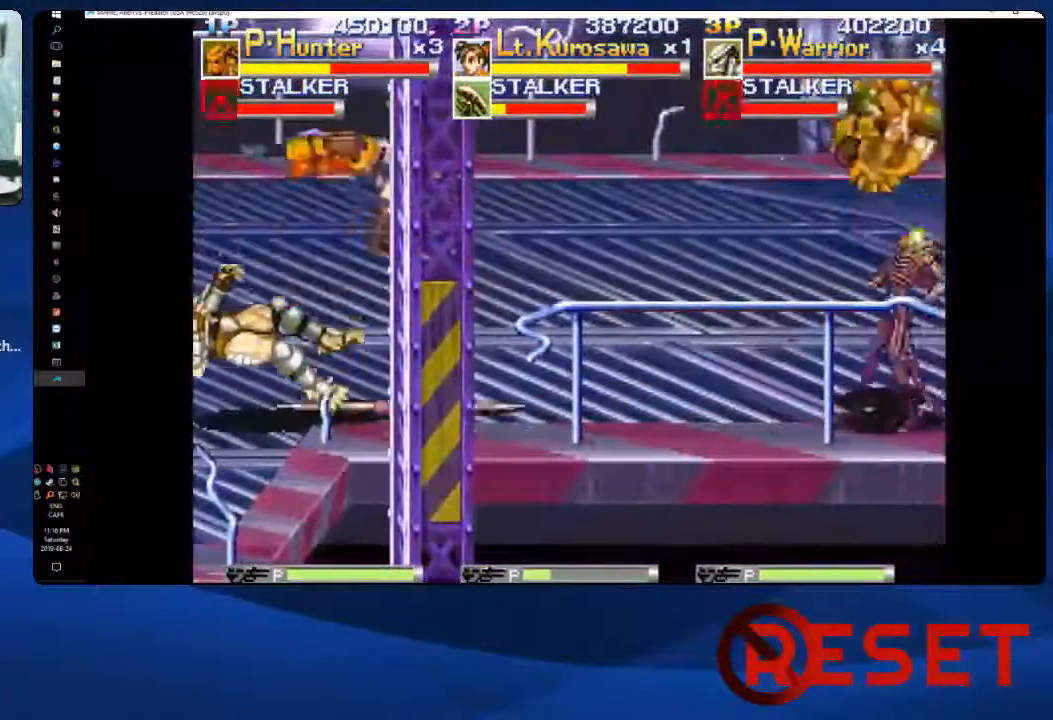
Gameplay with a controller (Xbox layout); each line is a JSON object with the inputs held at the frame after it (dt_ms = milliseconds from this image to that frame). "events" lists button and stick changes between this image and that frame as [ms after this image, input, new state], when the widget could be followed in between. Not read: L3 R3 left_stick.
{"dt_ms": 500, "buttons": ["A", "DPAD_RIGHT"], "right_stick": "center"}
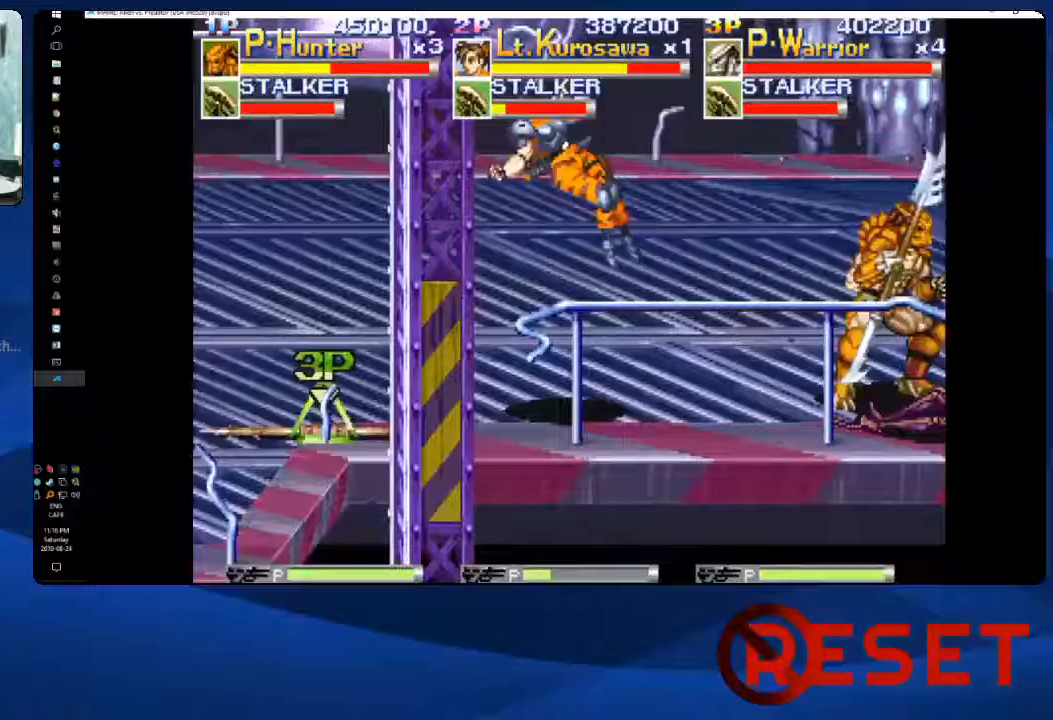
{"dt_ms": 500, "buttons": ["DPAD_RIGHT"], "right_stick": "center", "events": [[50, "A", "up"]]}
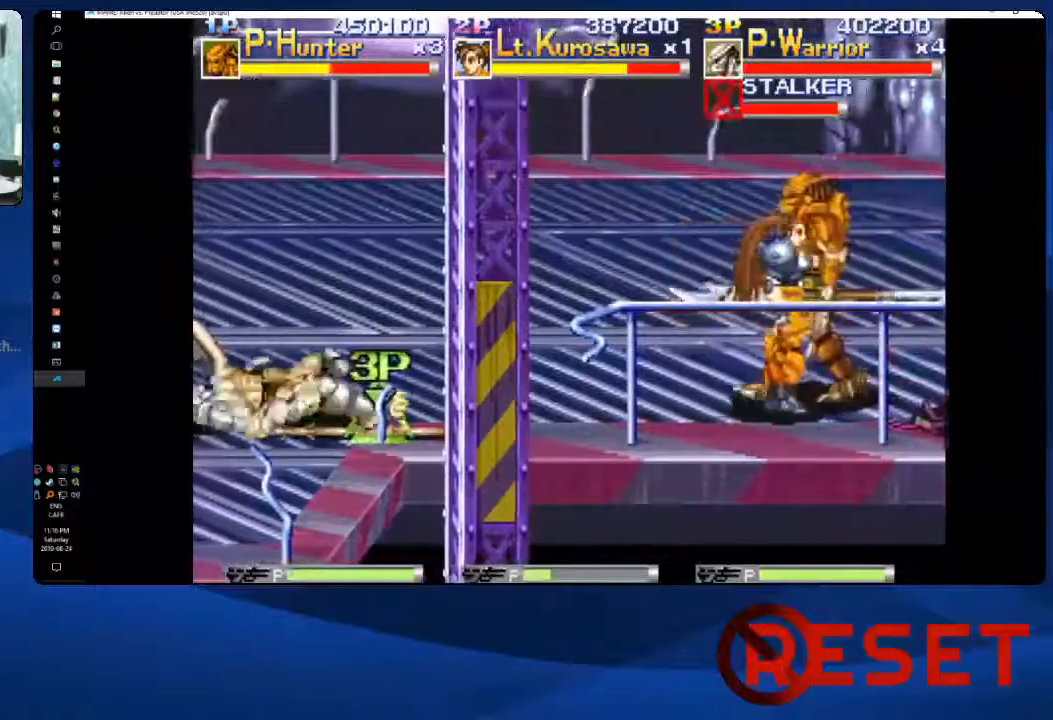
{"dt_ms": 500, "buttons": [], "right_stick": "center", "events": [[333, "DPAD_RIGHT", "up"]]}
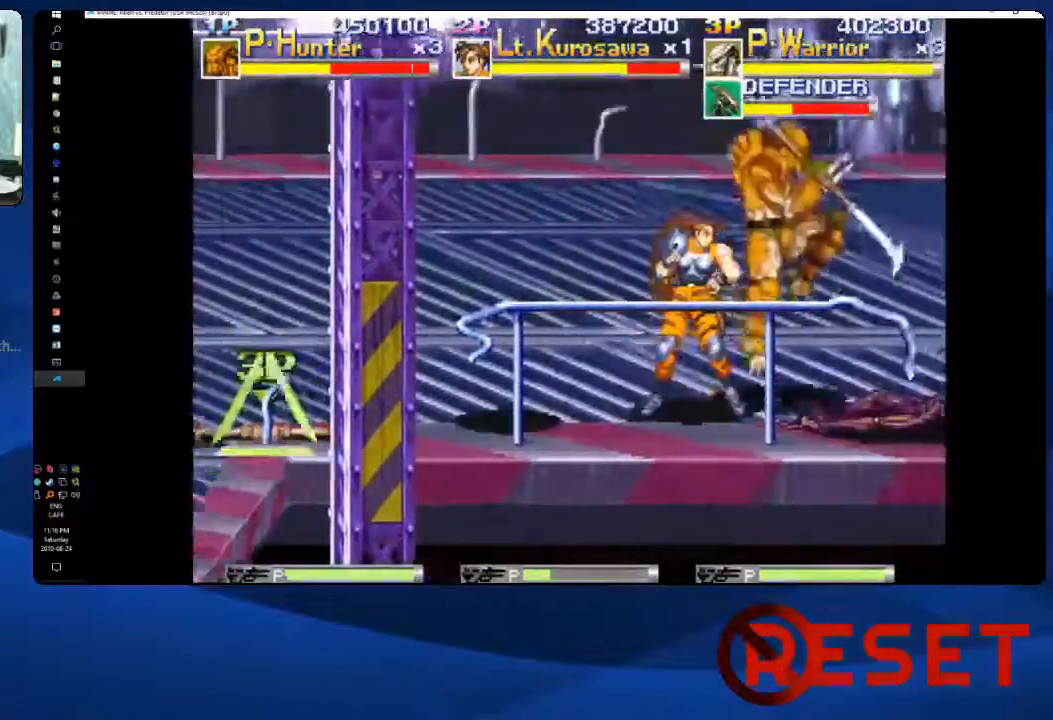
{"dt_ms": 500, "buttons": [], "right_stick": "center", "events": []}
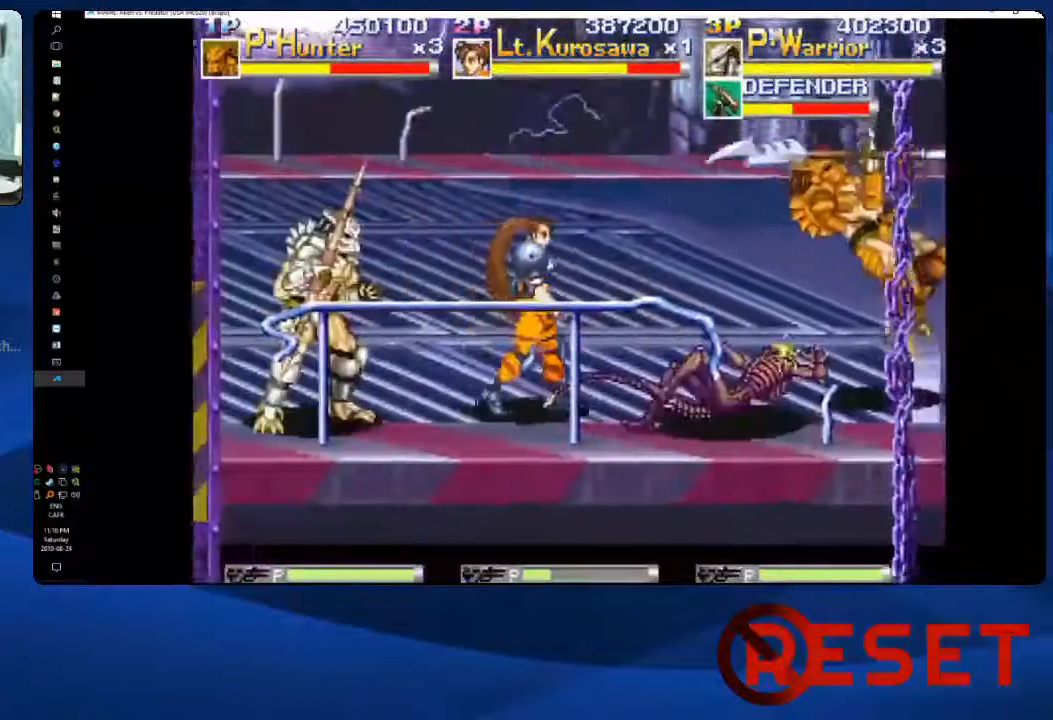
{"dt_ms": 500, "buttons": ["DPAD_RIGHT"], "right_stick": "center", "events": [[33, "DPAD_RIGHT", "down"]]}
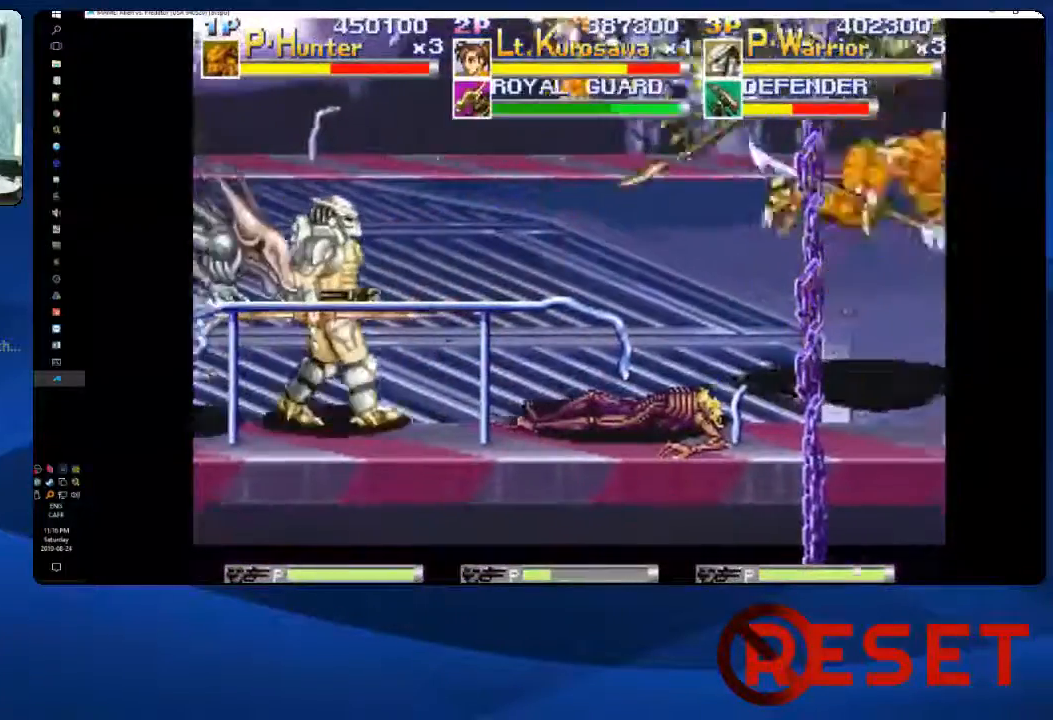
{"dt_ms": 500, "buttons": ["A", "X", "DPAD_RIGHT"], "right_stick": "center", "events": [[333, "A", "down"], [417, "X", "down"]]}
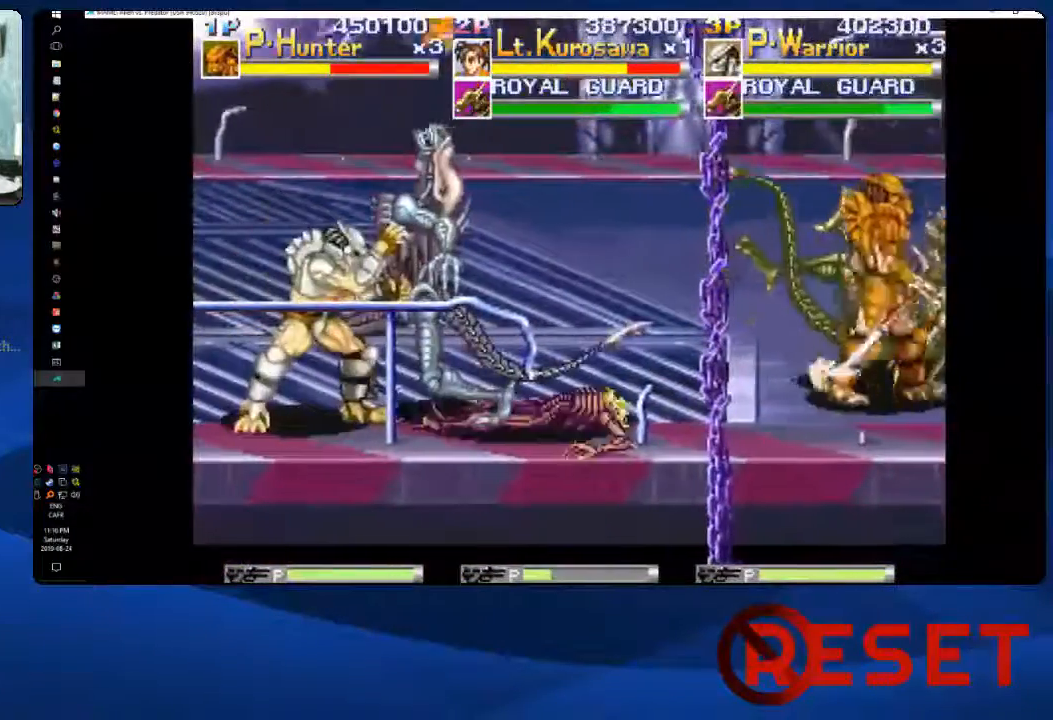
{"dt_ms": 500, "buttons": ["DPAD_RIGHT"], "right_stick": "center", "events": [[33, "A", "up"], [50, "A", "down"], [67, "A", "up"], [133, "X", "up"], [317, "X", "down"], [433, "X", "up"]]}
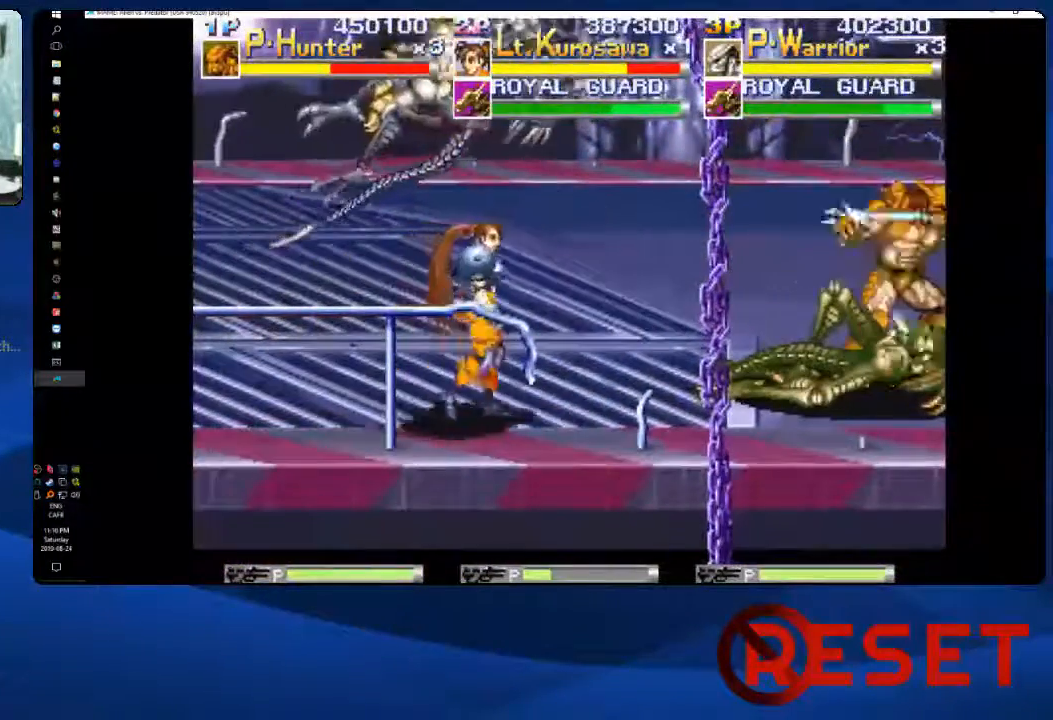
{"dt_ms": 500, "buttons": ["DPAD_RIGHT"], "right_stick": "center"}
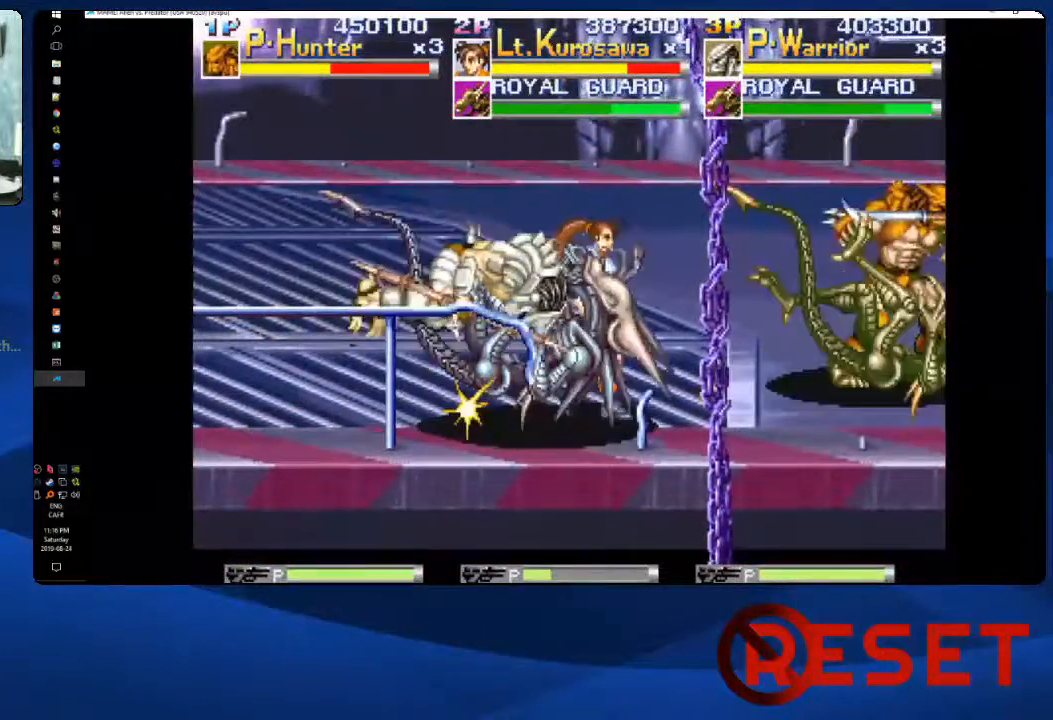
{"dt_ms": 500, "buttons": ["DPAD_RIGHT"], "right_stick": "center", "events": [[133, "X", "down"], [233, "X", "up"]]}
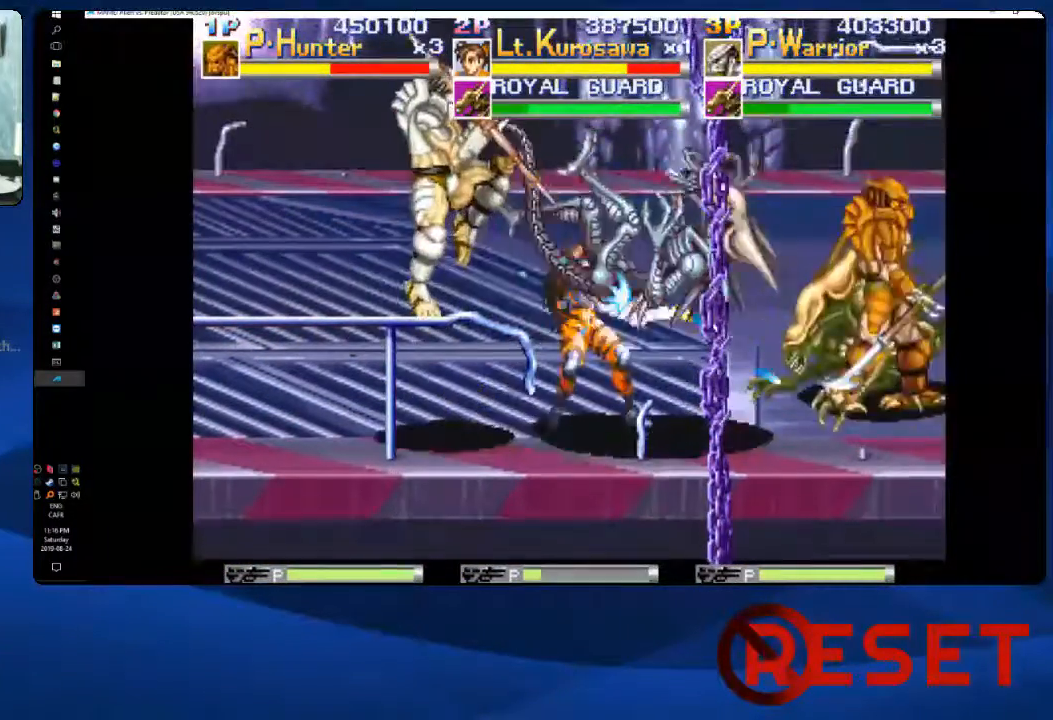
{"dt_ms": 500, "buttons": ["DPAD_RIGHT"], "right_stick": "center", "events": []}
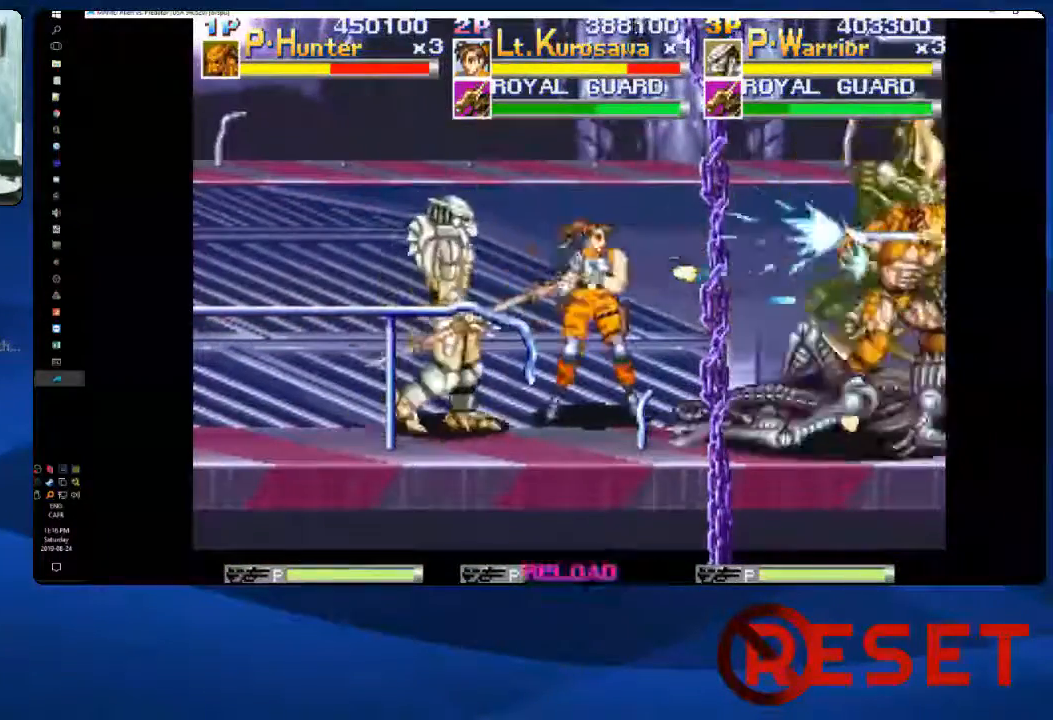
{"dt_ms": 500, "buttons": ["DPAD_RIGHT"], "right_stick": "center", "events": []}
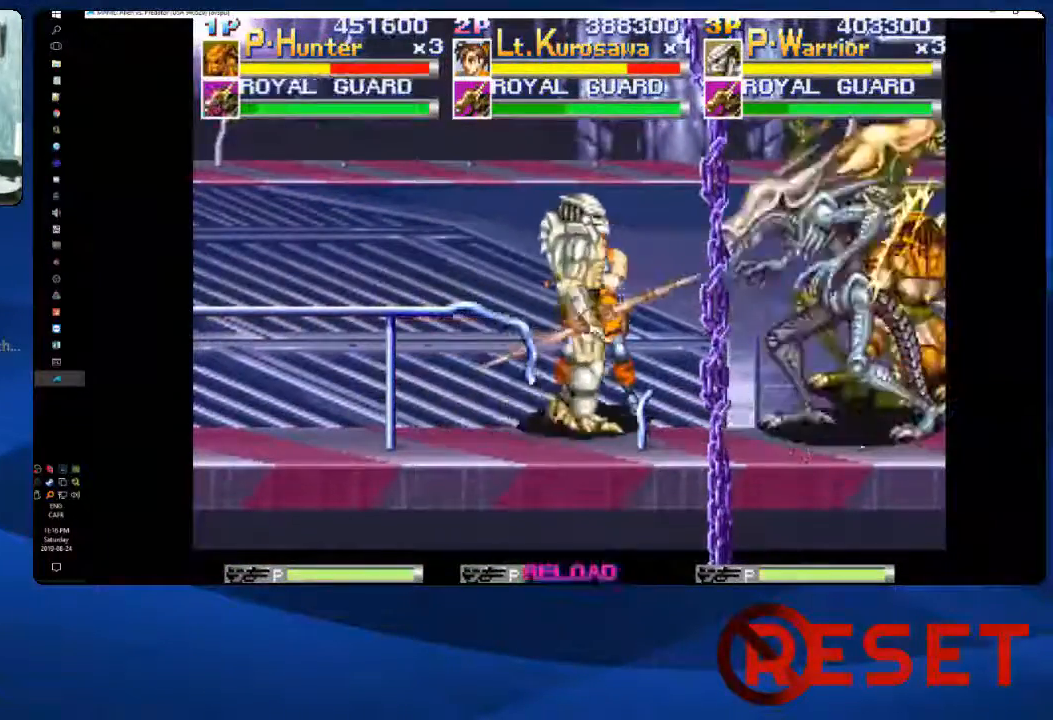
{"dt_ms": 500, "buttons": ["A", "X", "DPAD_RIGHT"], "right_stick": "center", "events": [[200, "DPAD_RIGHT", "up"], [283, "DPAD_RIGHT", "down"], [367, "A", "down"], [450, "X", "down"]]}
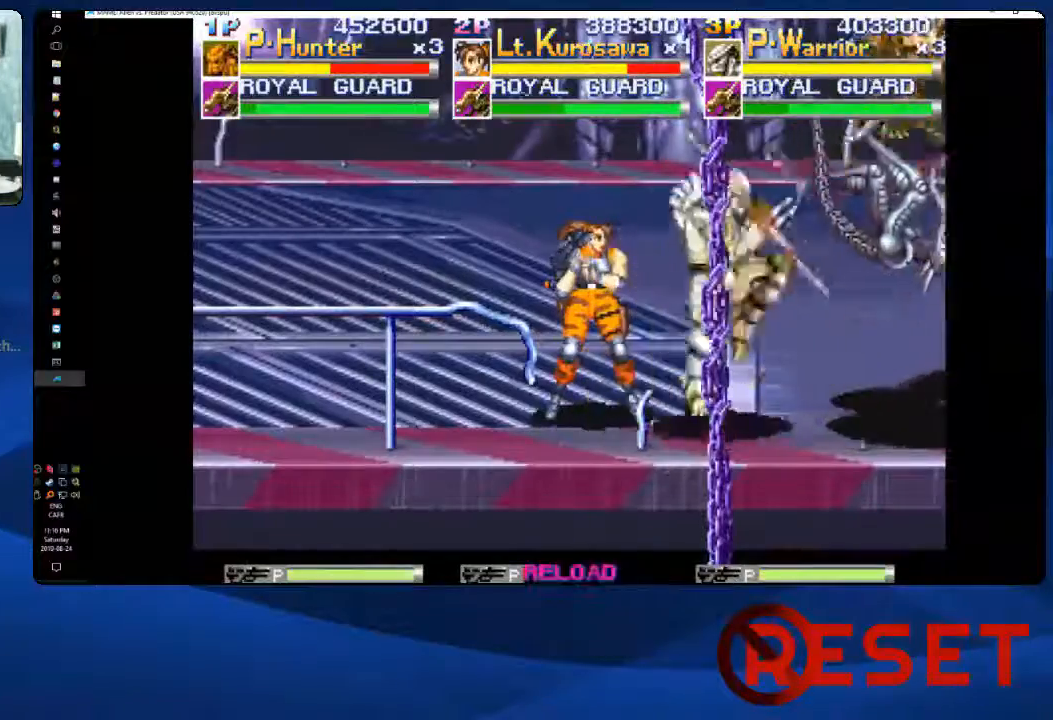
{"dt_ms": 1000, "buttons": ["DPAD_LEFT"], "right_stick": "center"}
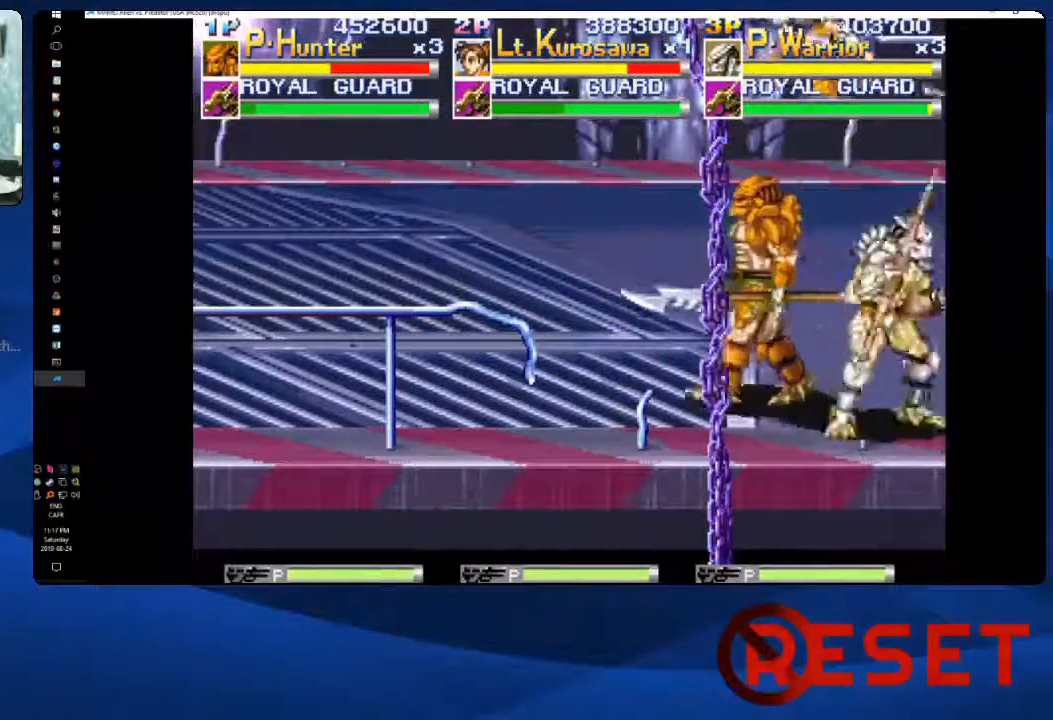
{"dt_ms": 1000, "buttons": ["X", "DPAD_LEFT"], "right_stick": "center"}
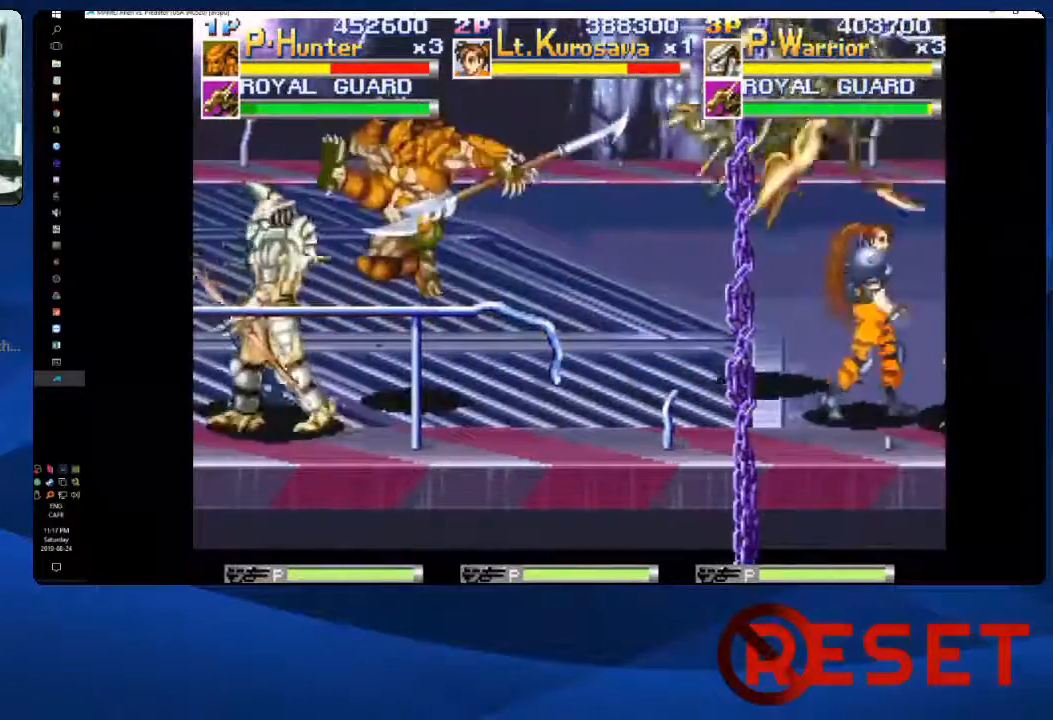
{"dt_ms": 500, "buttons": ["X", "DPAD_UP"], "right_stick": "center"}
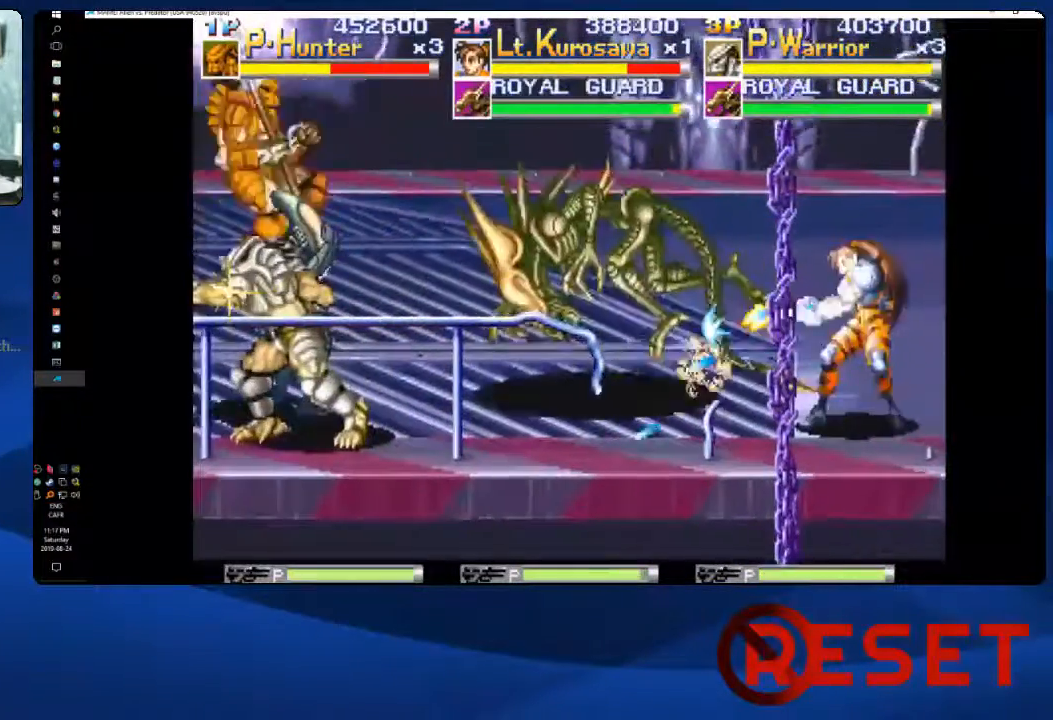
{"dt_ms": 500, "buttons": ["DPAD_UP"], "right_stick": "center"}